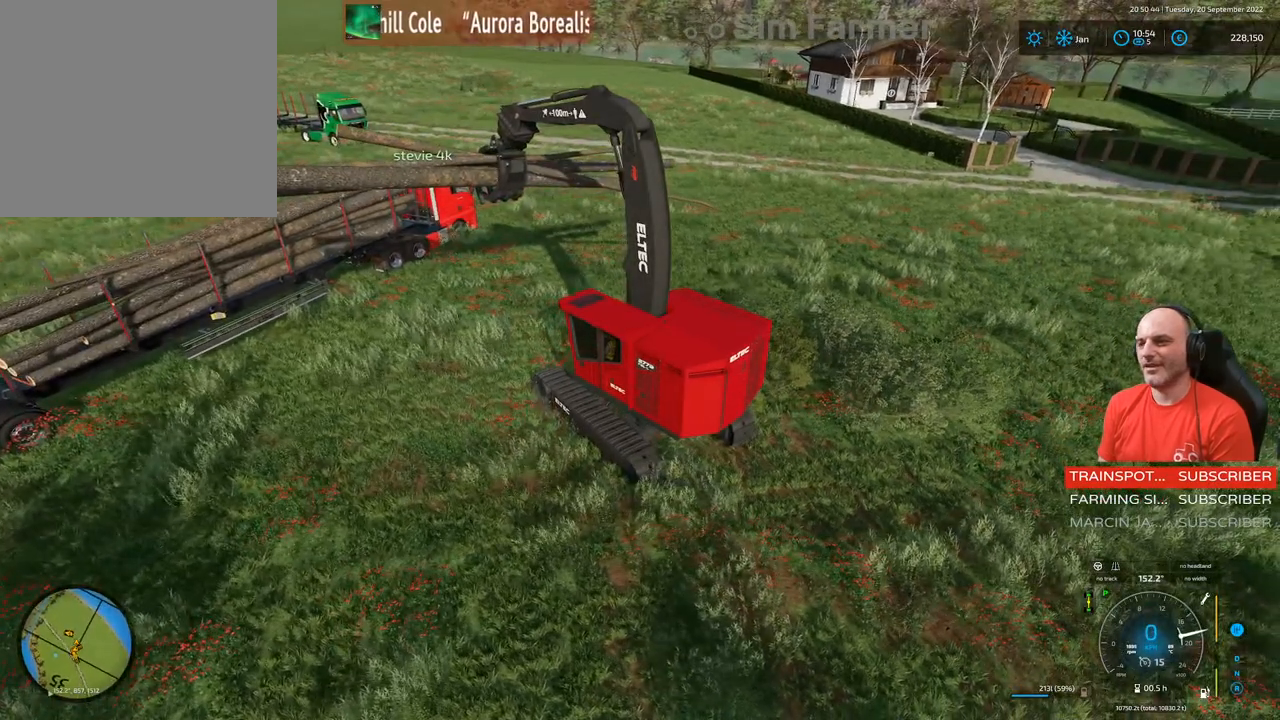
Gameplay with a controller (Xbox layout); each line is a JSON object with the inputs held at the frame after it. "events" lists button and stick changes between this image and that frame as [ms after this image, input, new state], when the widget could be followed in between. Not read: L3.
{"buttons": [], "left_stick": "center", "right_stick": "center", "events": [[333, "L2", "up"], [483, "left_stick", "center"]]}
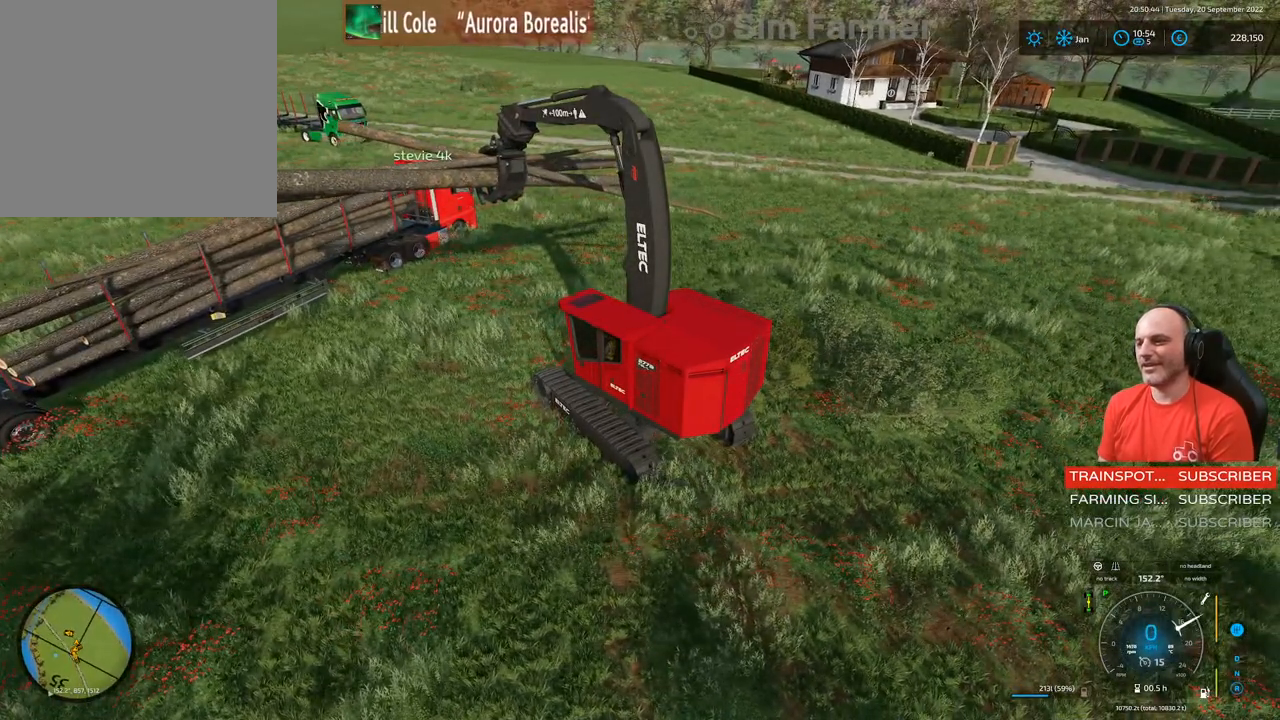
{"buttons": [], "left_stick": "center", "right_stick": "center", "events": []}
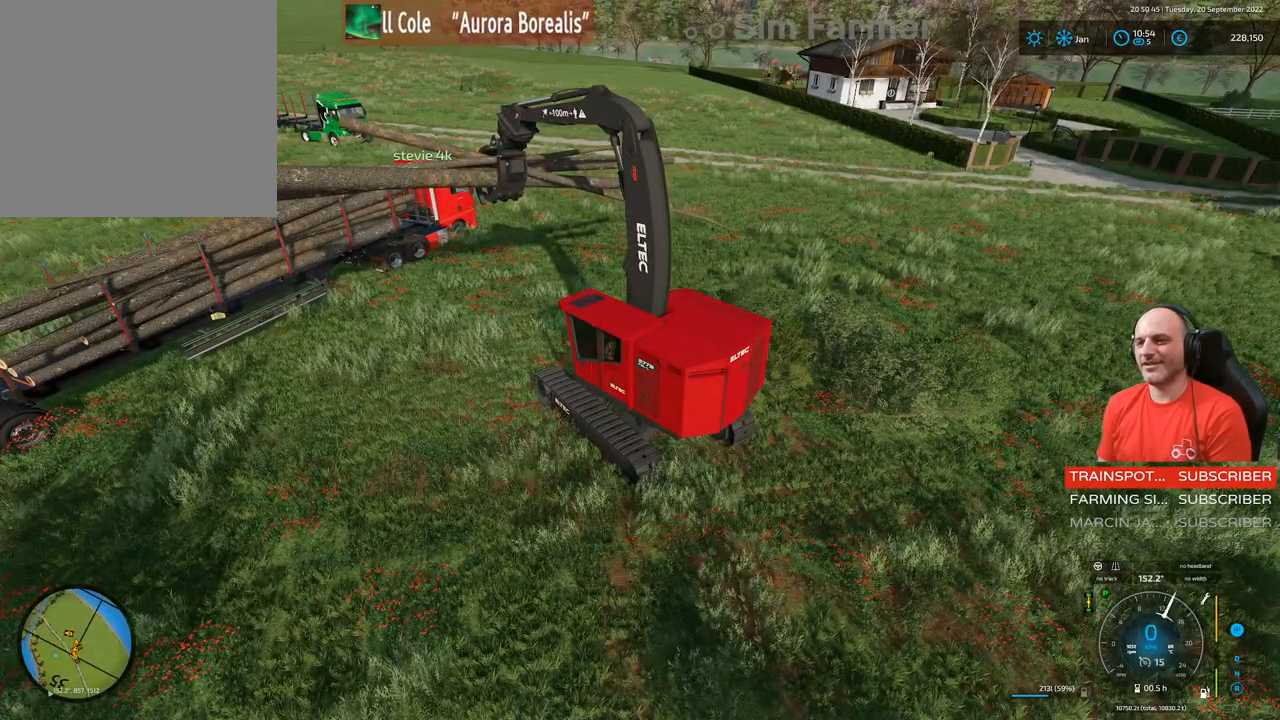
{"buttons": ["R2"], "left_stick": "right", "right_stick": "center", "events": [[417, "R2", "down"], [450, "left_stick", "right"]]}
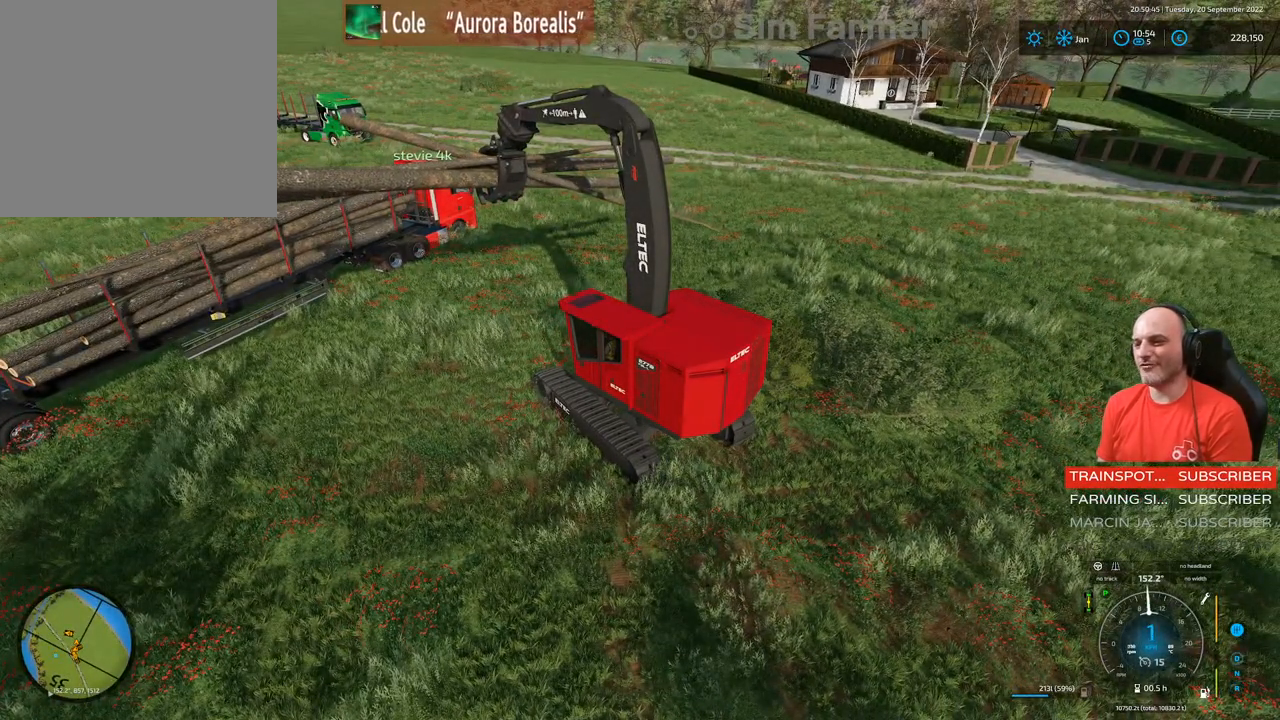
{"buttons": ["R2"], "left_stick": "right", "right_stick": "center", "events": []}
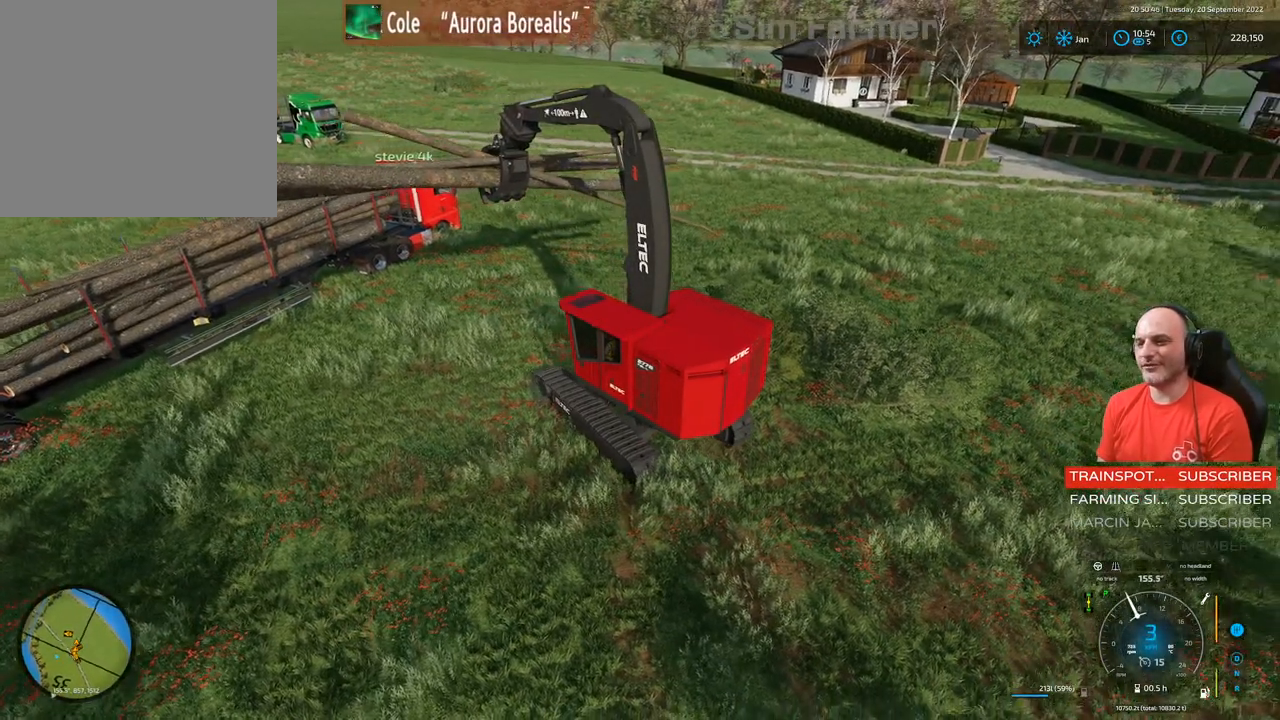
{"buttons": ["R2"], "left_stick": "left", "right_stick": "center", "events": [[200, "left_stick", "center"], [267, "left_stick", "left"]]}
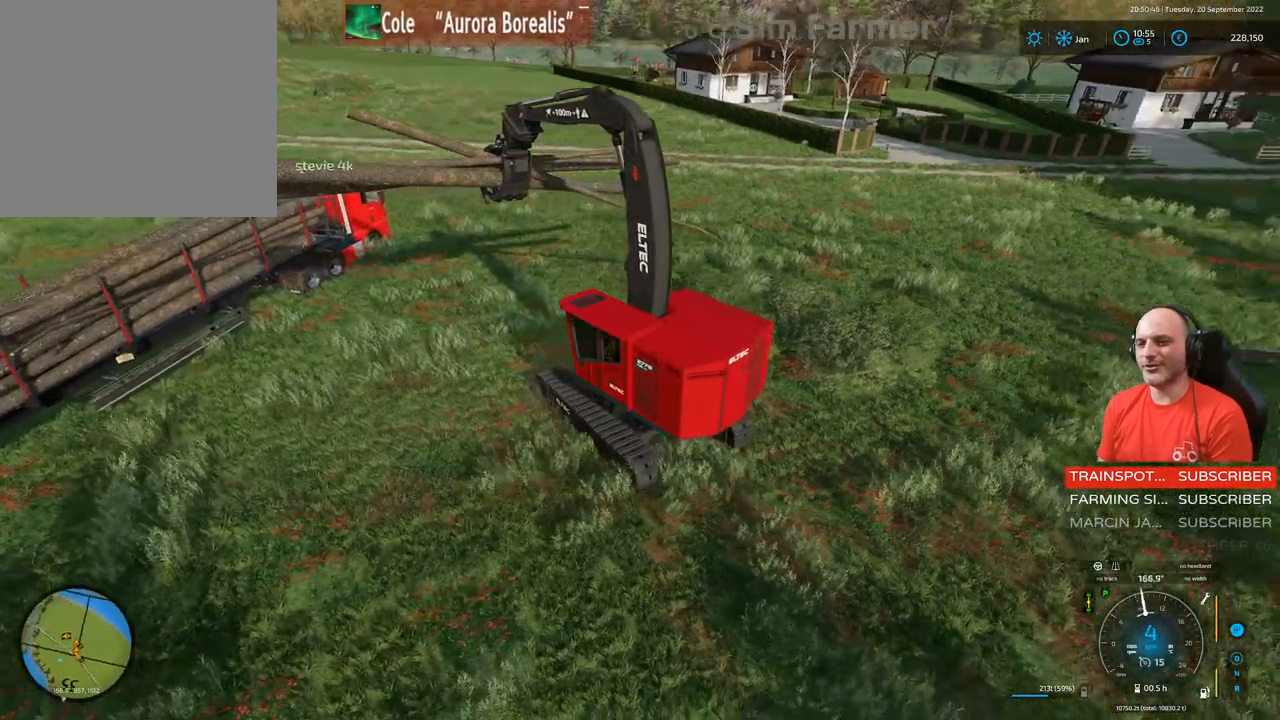
{"buttons": ["R2"], "left_stick": "left", "right_stick": "center", "events": []}
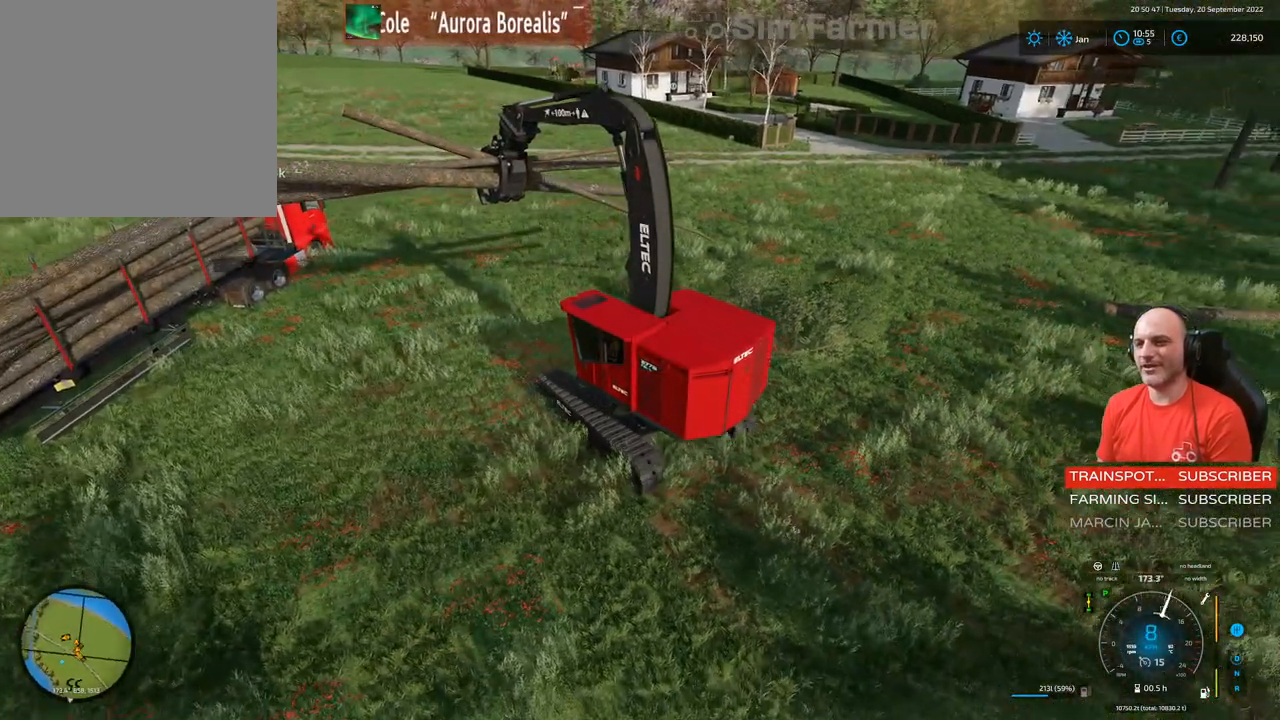
{"buttons": ["R2"], "left_stick": "left", "right_stick": "center", "events": []}
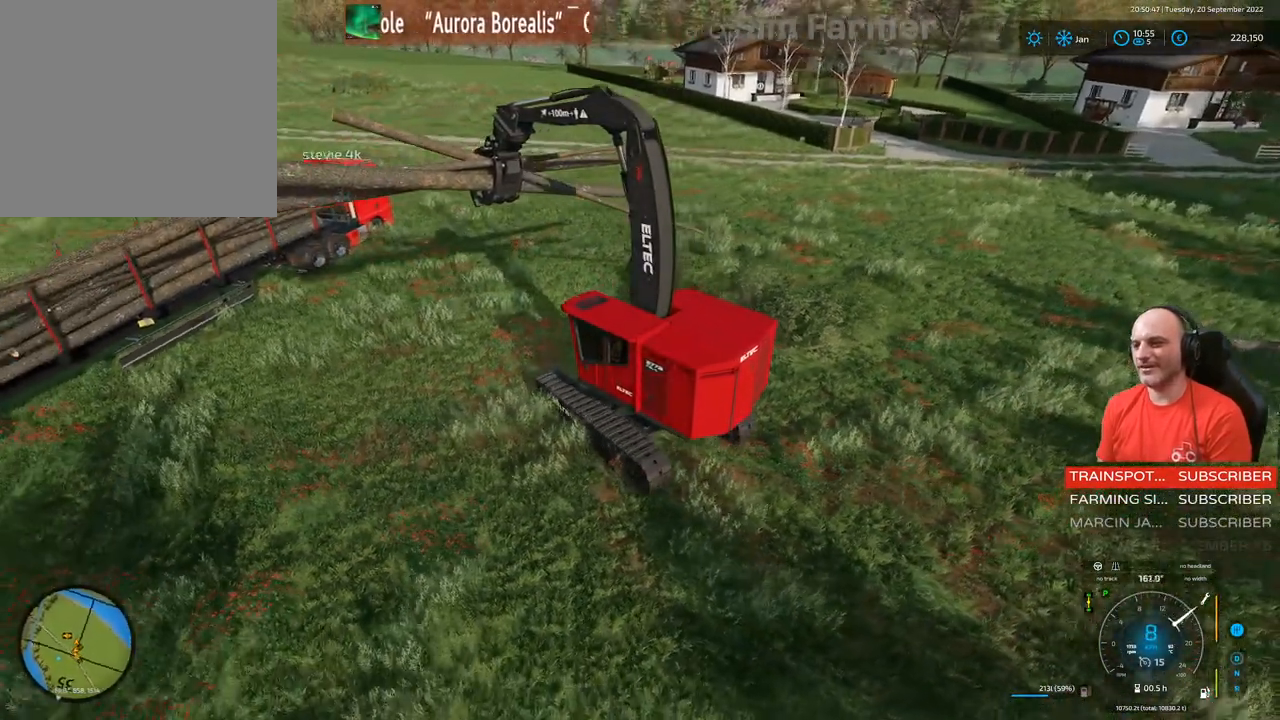
{"buttons": [], "left_stick": "center", "right_stick": "center", "events": [[417, "R2", "up"], [417, "left_stick", "center"]]}
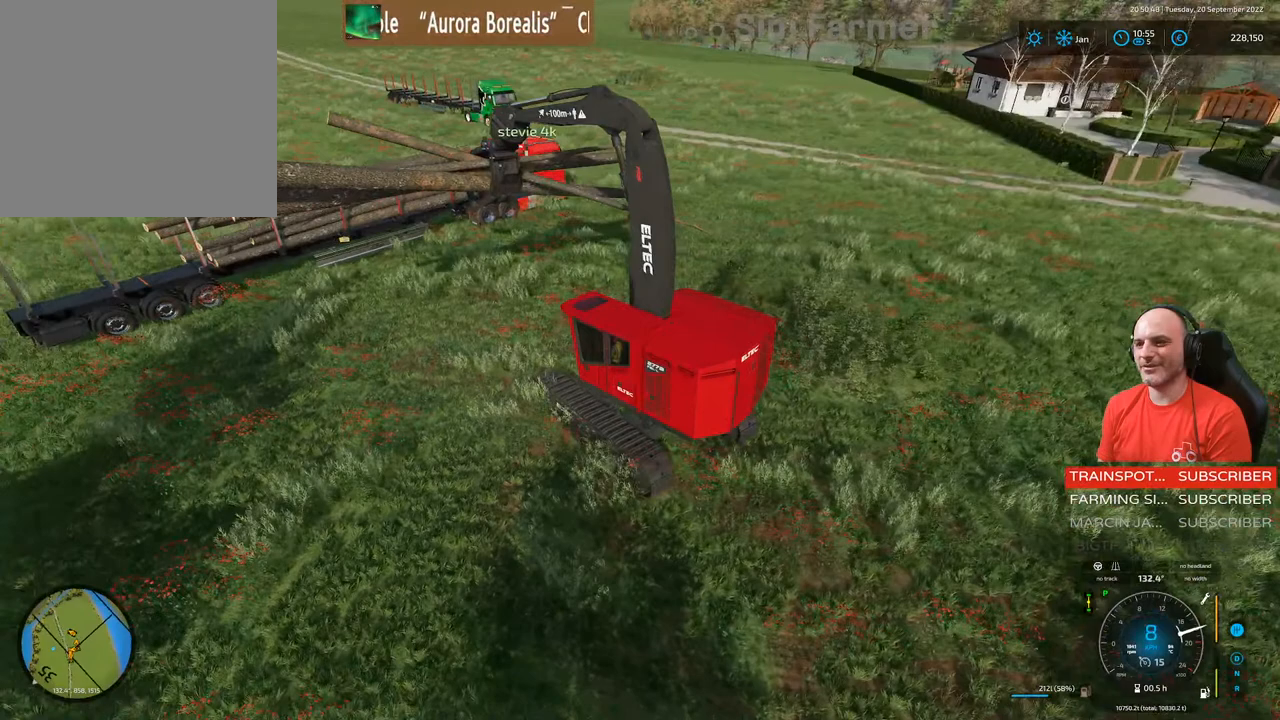
{"buttons": ["L2"], "left_stick": "center", "right_stick": "center", "events": [[417, "L2", "down"]]}
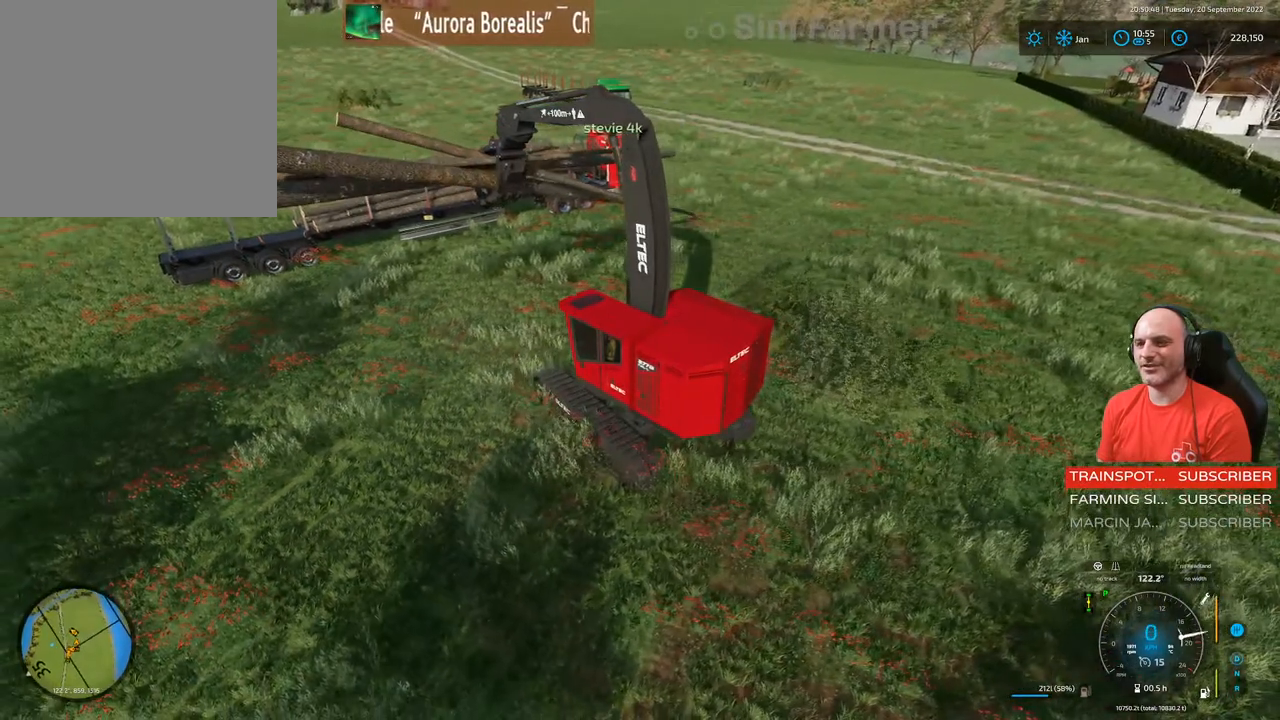
{"buttons": ["L2"], "left_stick": "center", "right_stick": "center", "events": []}
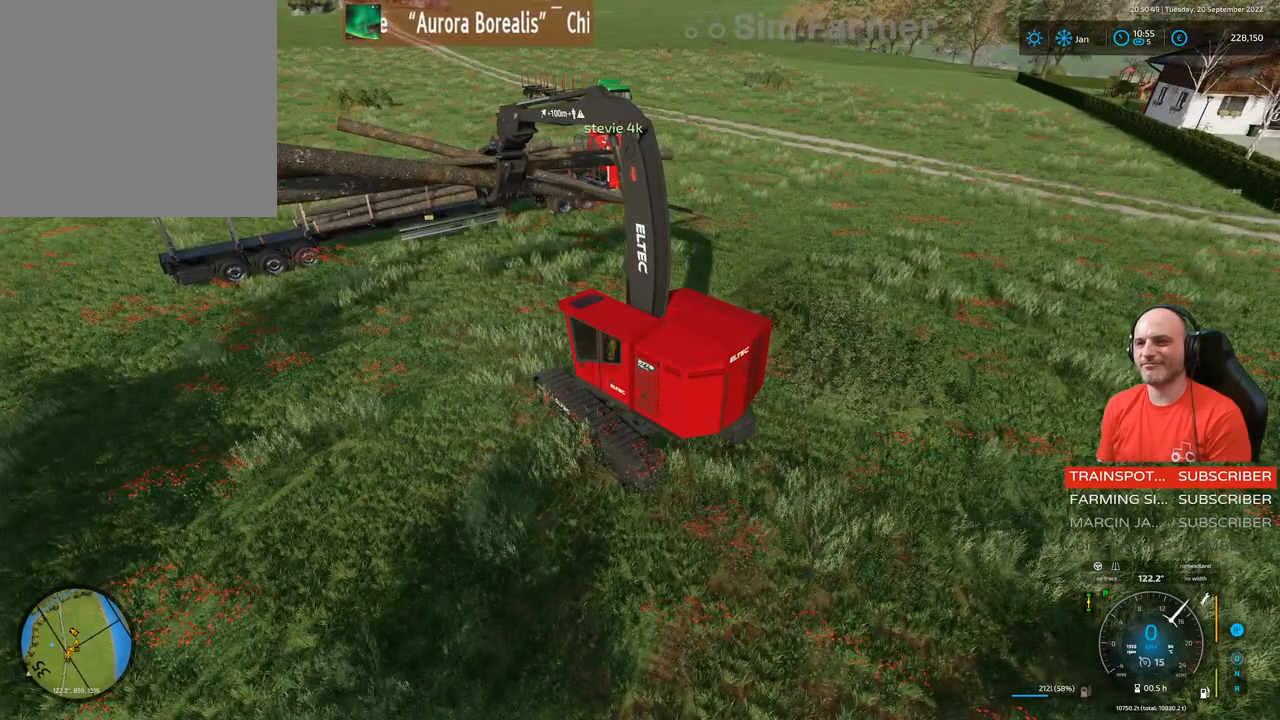
{"buttons": ["L1", "L2"], "left_stick": "center", "right_stick": "center", "events": [[233, "L1", "down"]]}
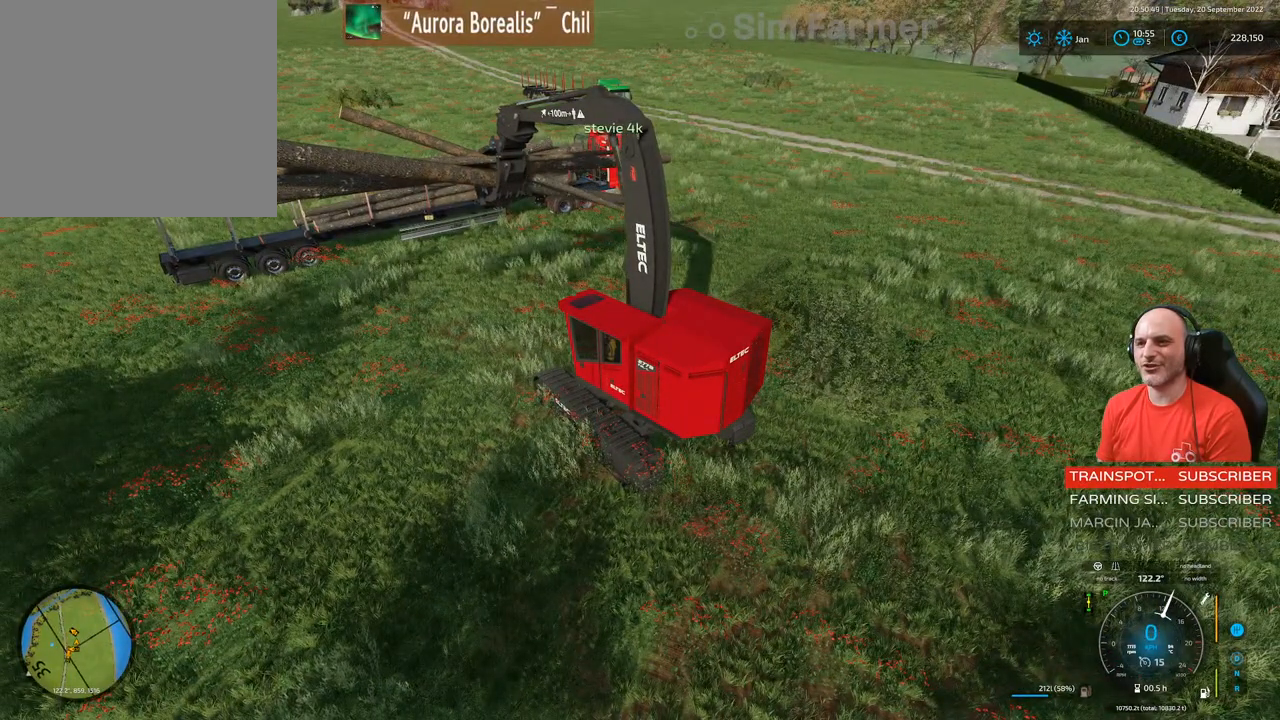
{"buttons": [], "left_stick": "center", "right_stick": "center", "events": [[233, "L1", "up"], [250, "L2", "up"]]}
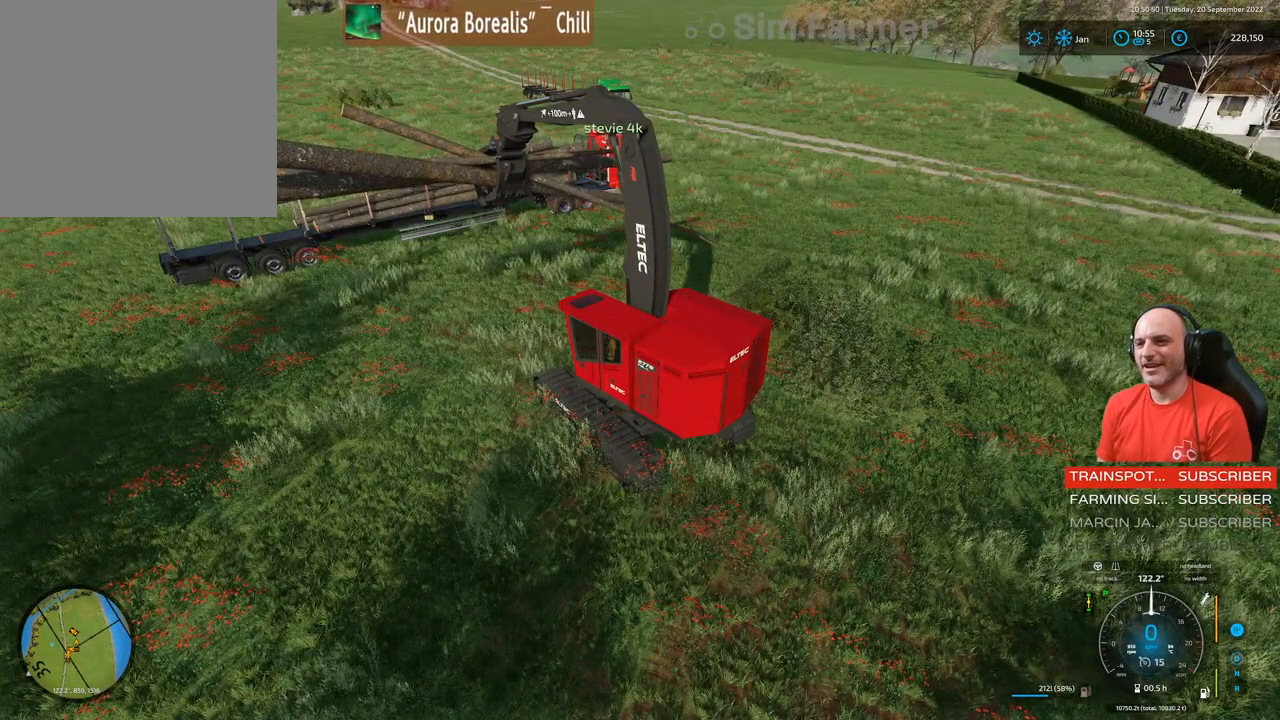
{"buttons": [], "left_stick": "center", "right_stick": "center", "events": []}
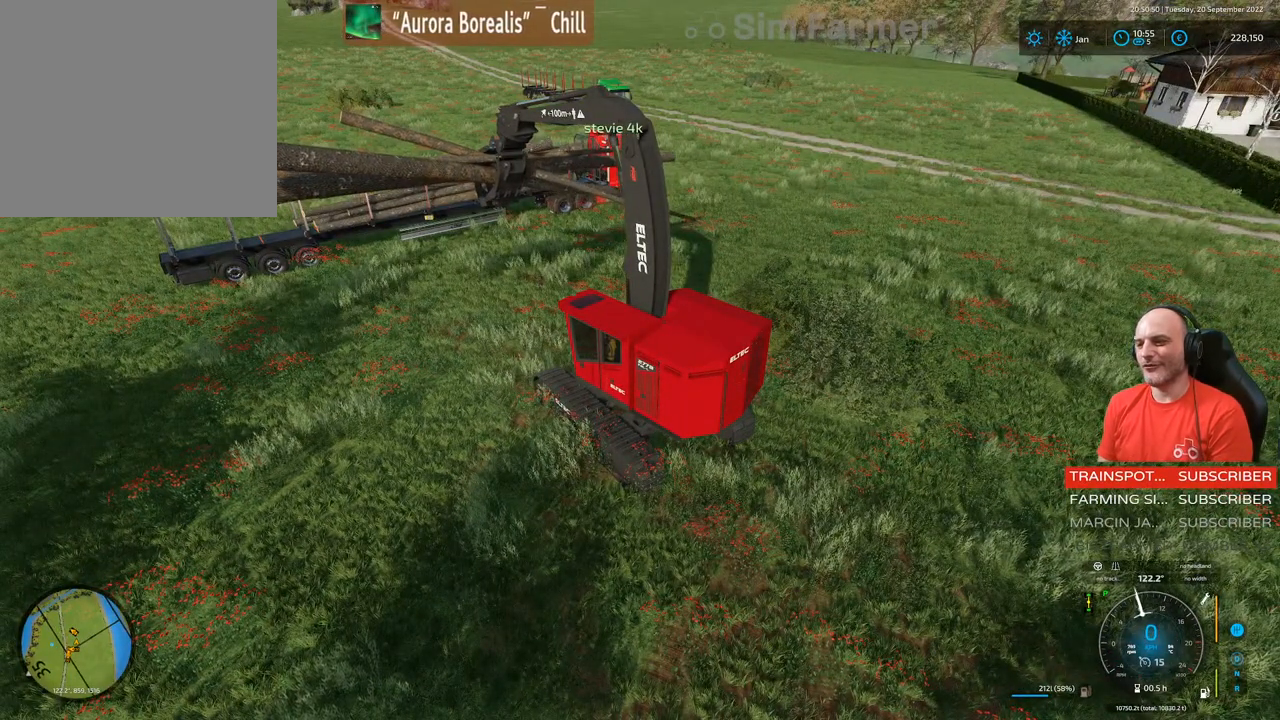
{"buttons": [], "left_stick": "center", "right_stick": "center", "events": []}
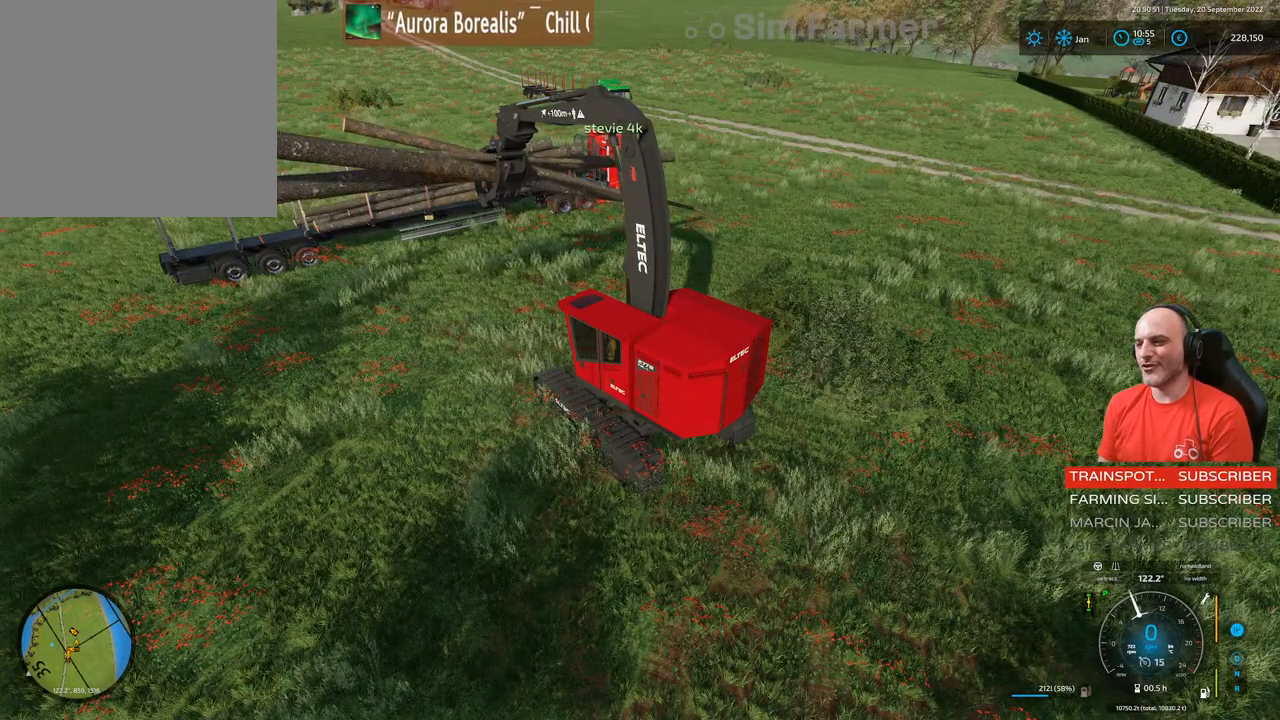
{"buttons": ["R2"], "left_stick": "center", "right_stick": "center", "events": [[283, "R2", "down"]]}
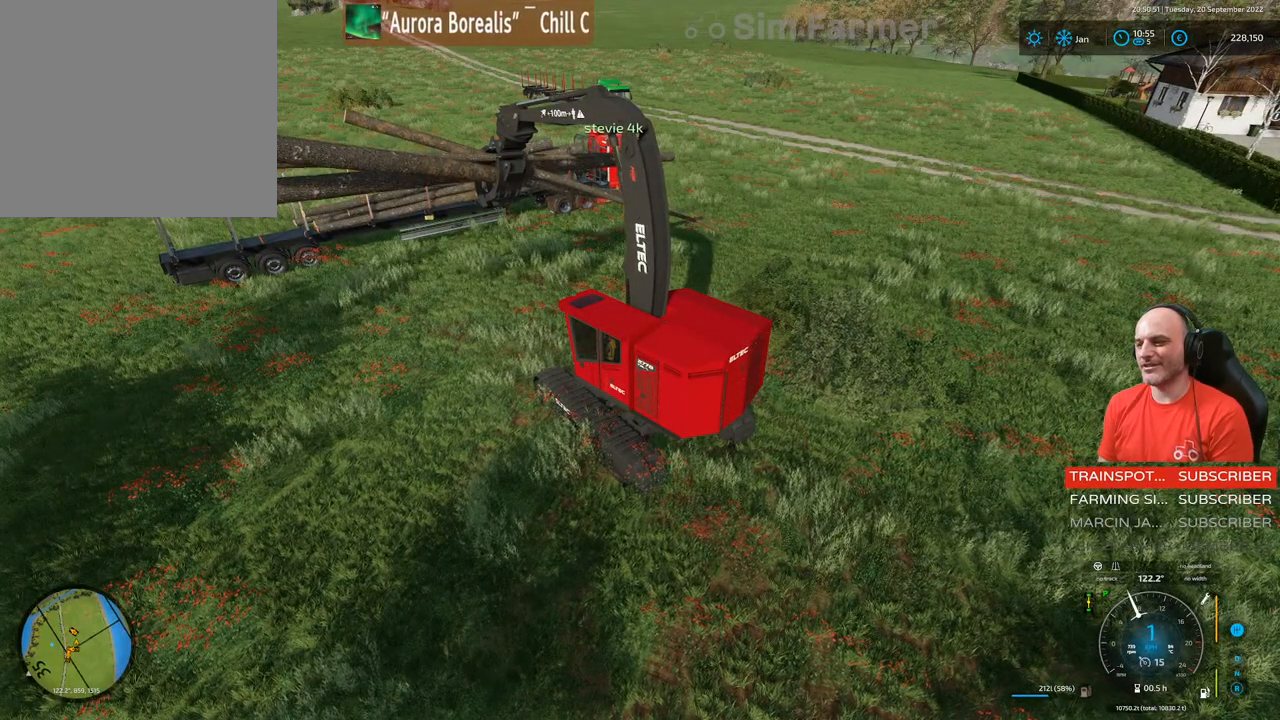
{"buttons": ["R2"], "left_stick": "center", "right_stick": "center", "events": []}
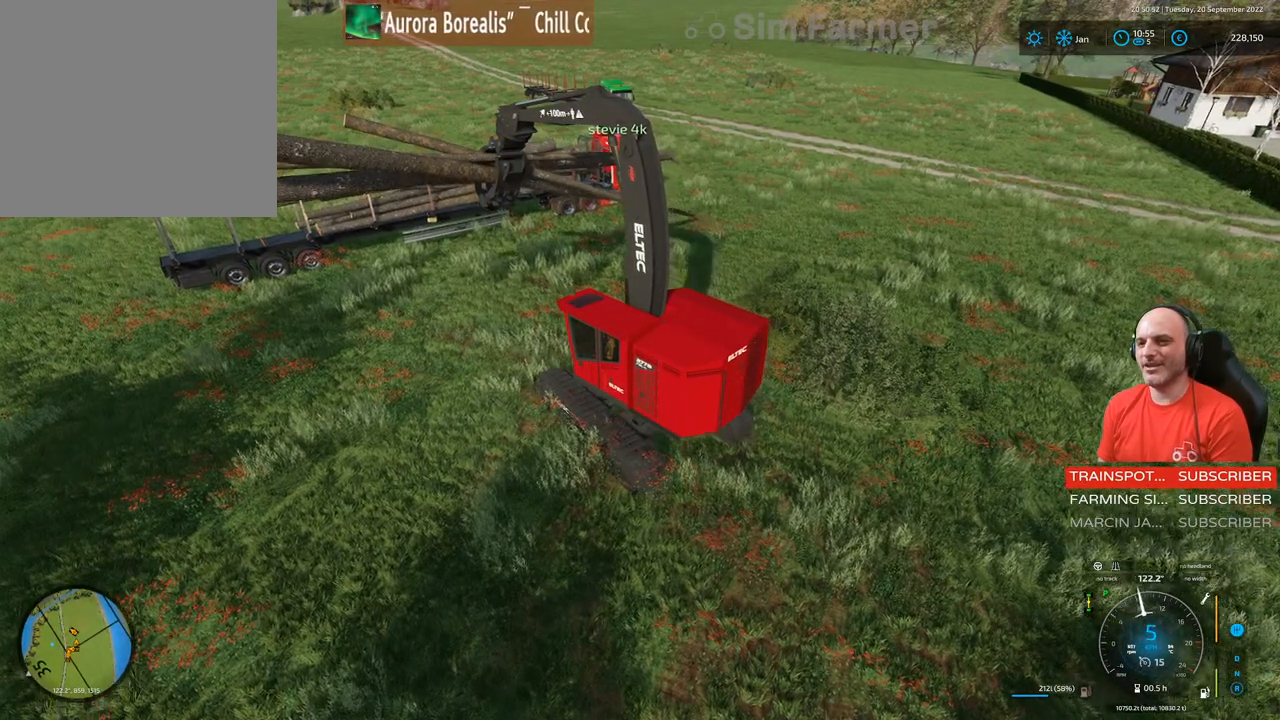
{"buttons": ["L1", "R2"], "left_stick": "center", "right_stick": "down-right", "events": [[350, "L1", "down"], [483, "right_stick", "down-right"]]}
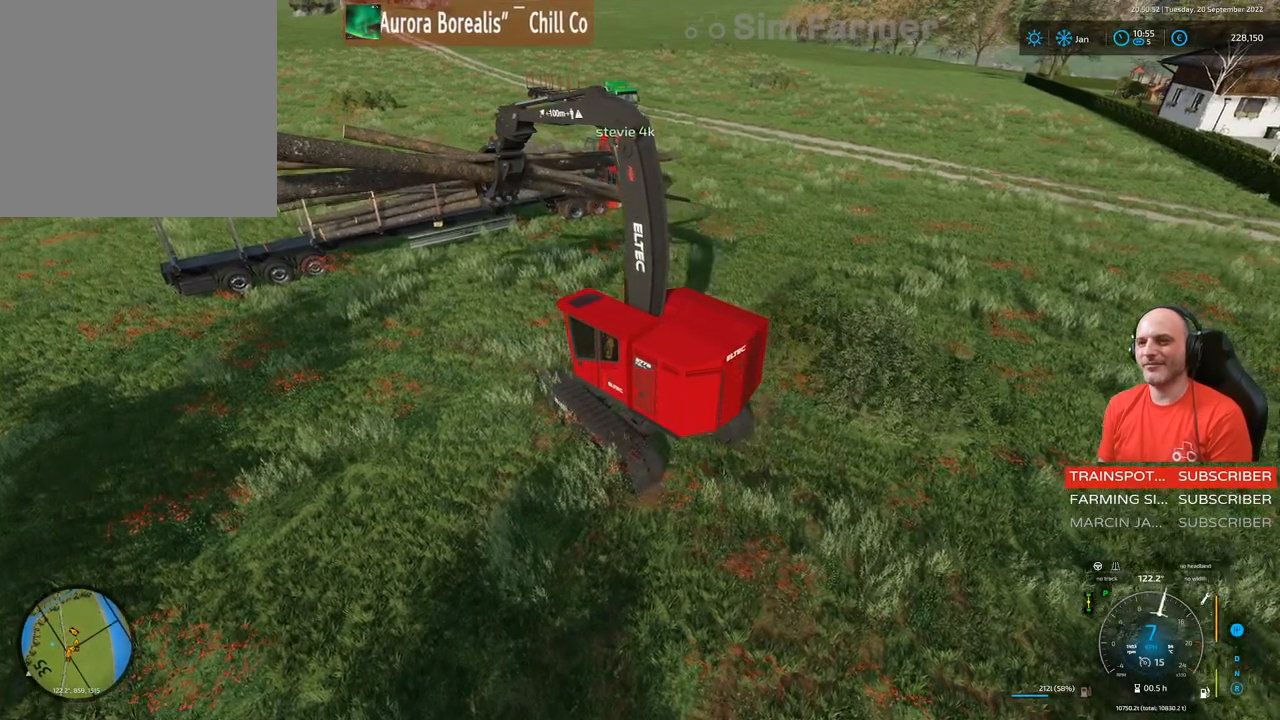
{"buttons": ["L1", "R2"], "left_stick": "center", "right_stick": "down", "events": [[33, "right_stick", "down"]]}
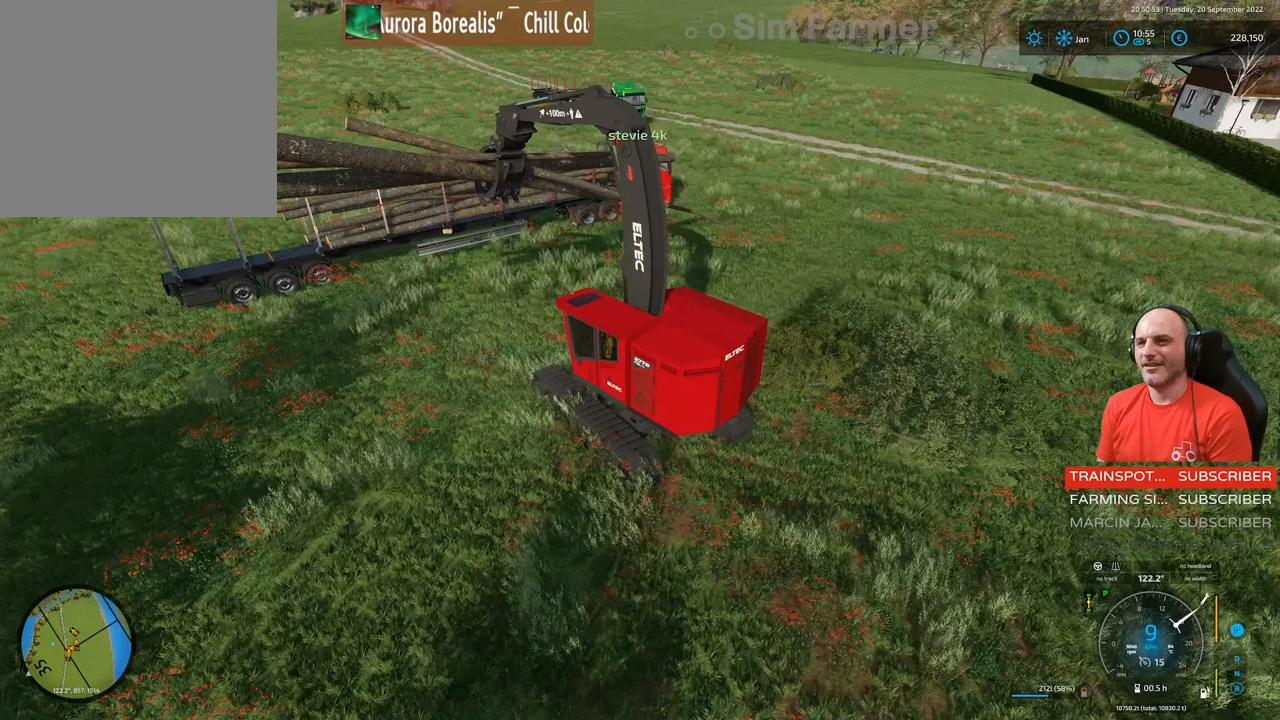
{"buttons": ["L1", "R2"], "left_stick": "center", "right_stick": "center", "events": [[400, "right_stick", "center"]]}
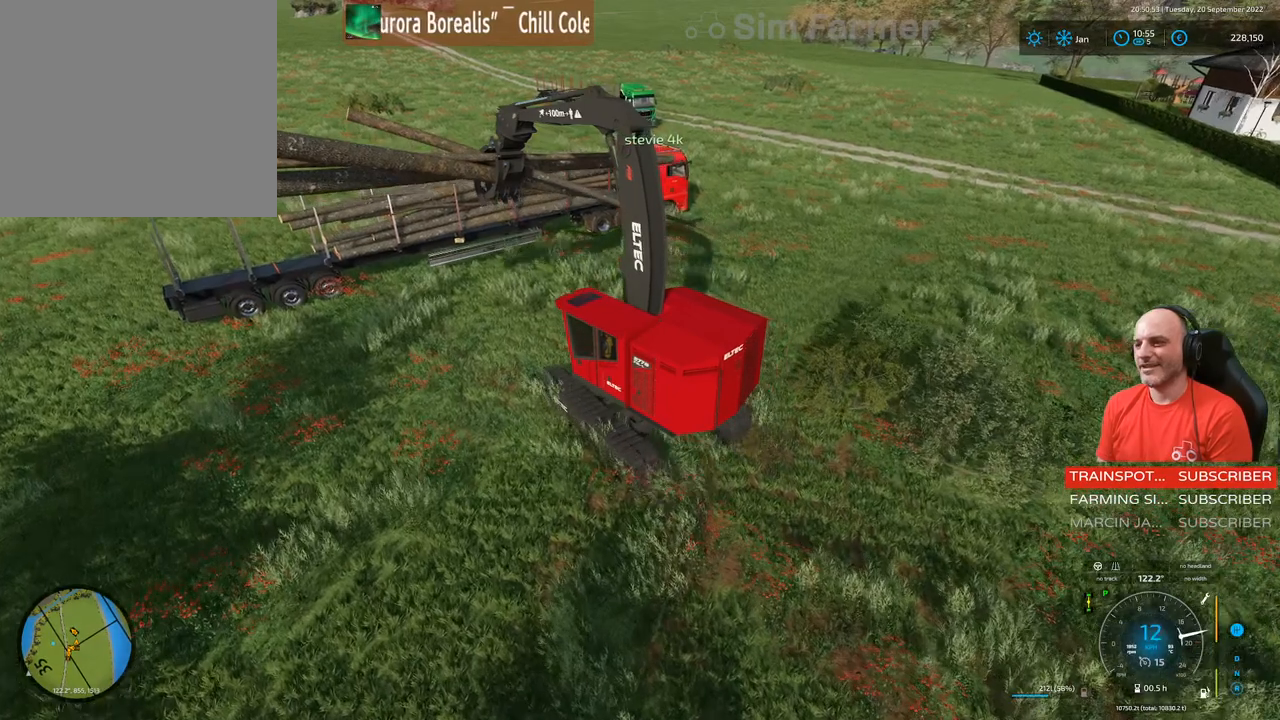
{"buttons": ["L1"], "left_stick": "center", "right_stick": "center", "events": [[483, "R2", "up"]]}
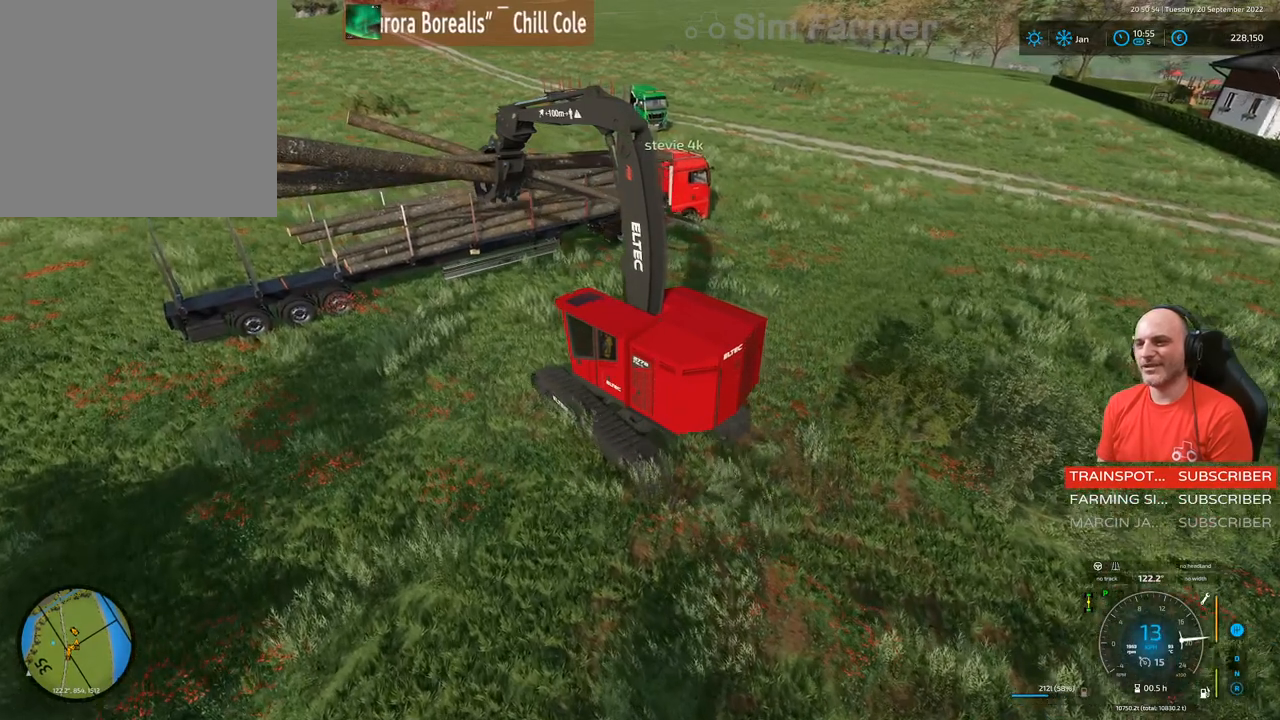
{"buttons": ["L1", "R1"], "left_stick": "up", "right_stick": "left", "events": [[317, "R1", "down"], [367, "left_stick", "up"], [400, "right_stick", "left"]]}
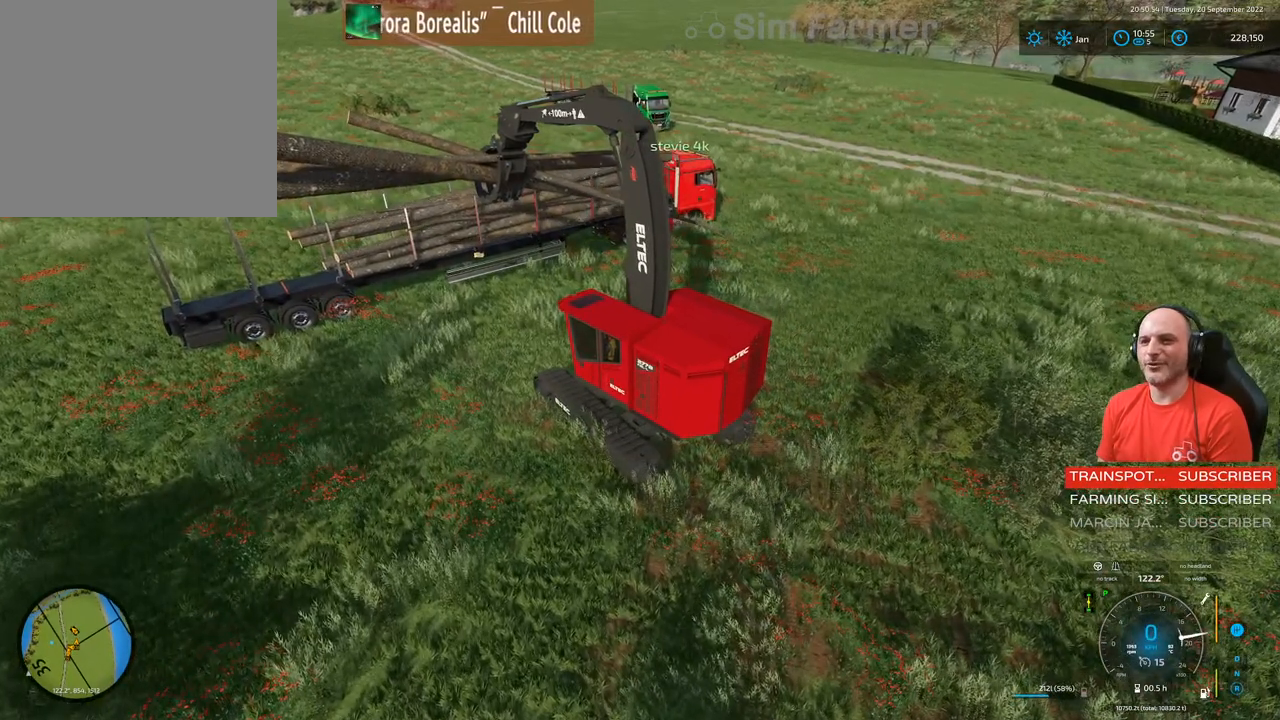
{"buttons": ["L1", "R1"], "left_stick": "up", "right_stick": "center", "events": [[117, "right_stick", "center"]]}
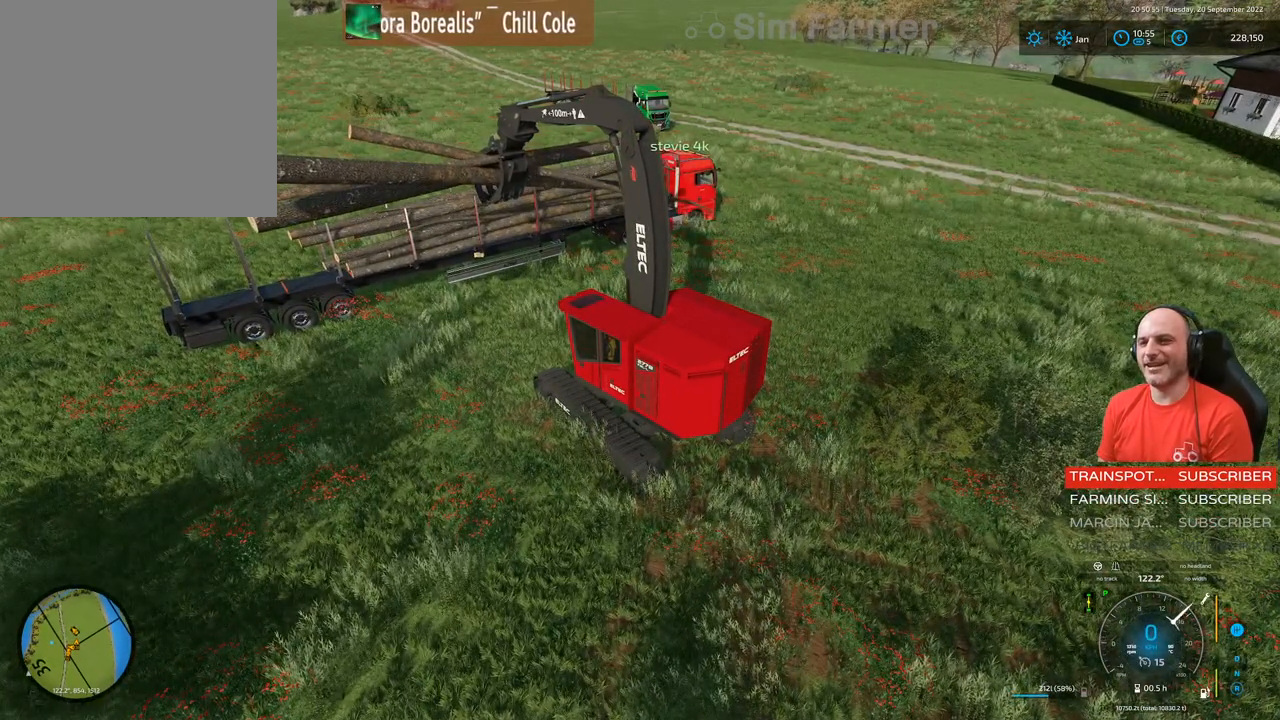
{"buttons": ["L1"], "left_stick": "up", "right_stick": "down", "events": [[150, "left_stick", "center"], [383, "R1", "up"], [467, "left_stick", "up"], [500, "right_stick", "down"]]}
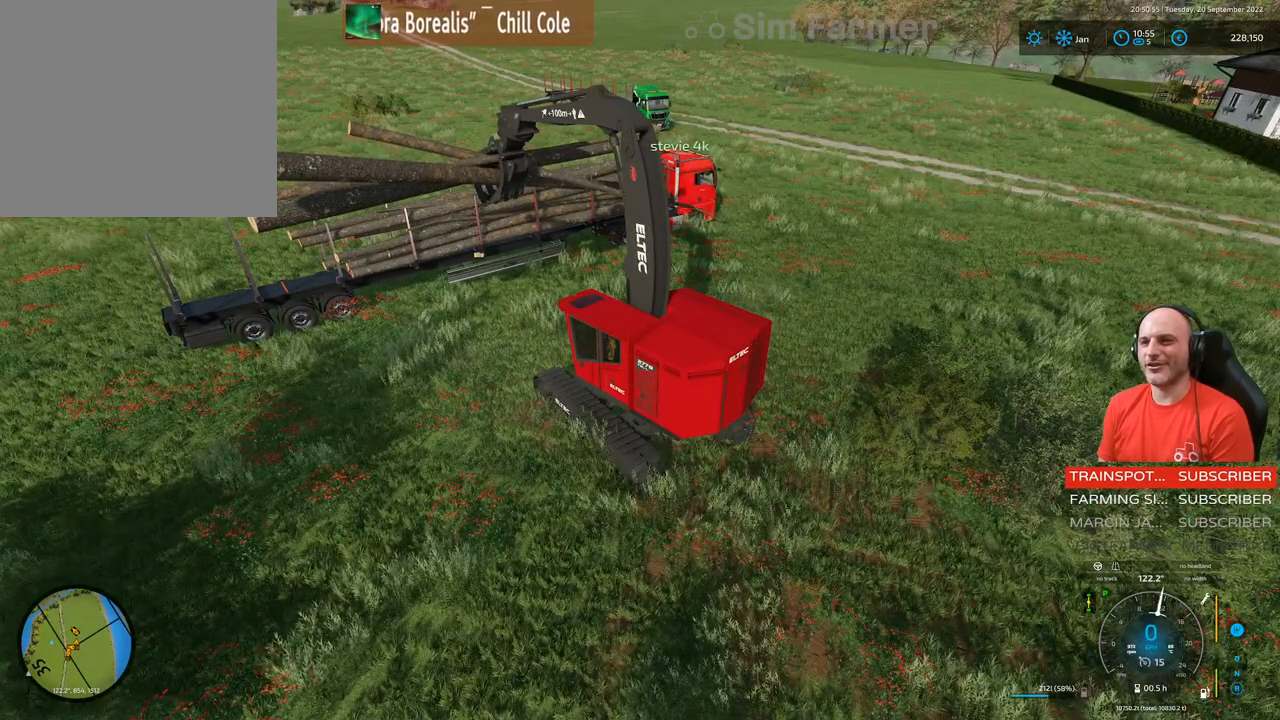
{"buttons": ["L1", "R2"], "left_stick": "up-right", "right_stick": "down", "events": [[117, "R2", "down"], [167, "left_stick", "up-right"]]}
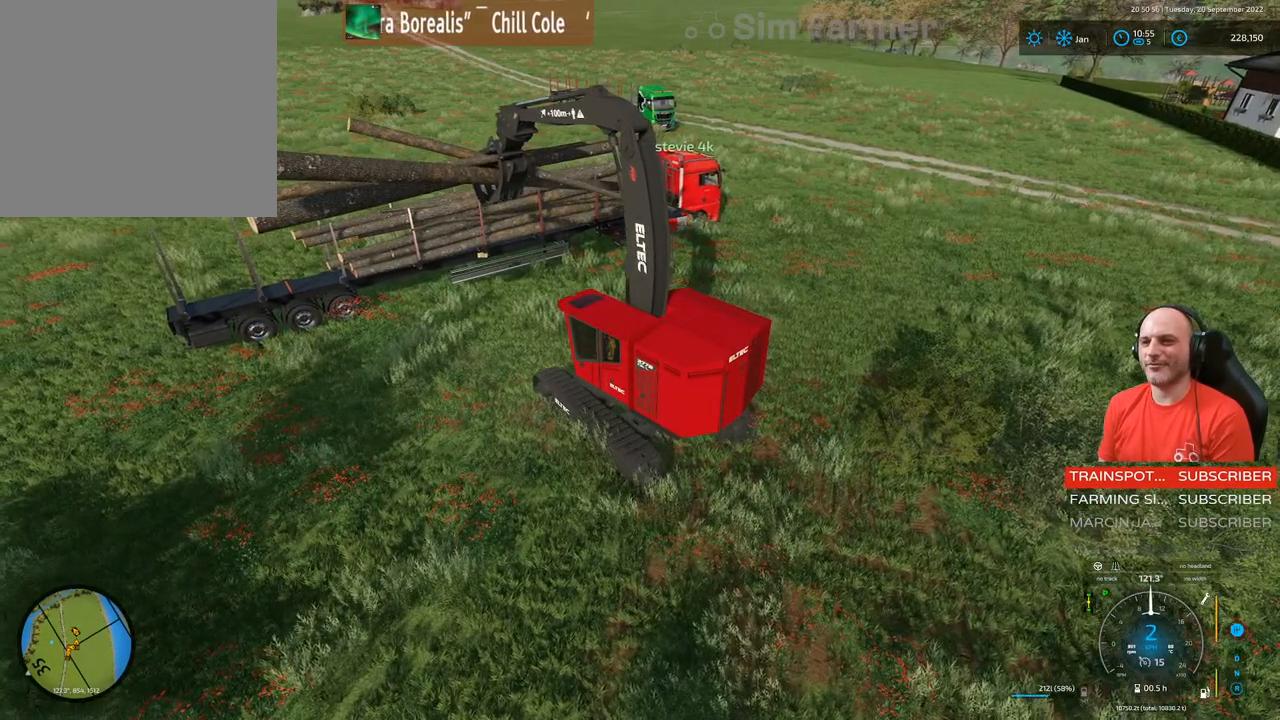
{"buttons": ["L1", "R2"], "left_stick": "up-right", "right_stick": "down", "events": []}
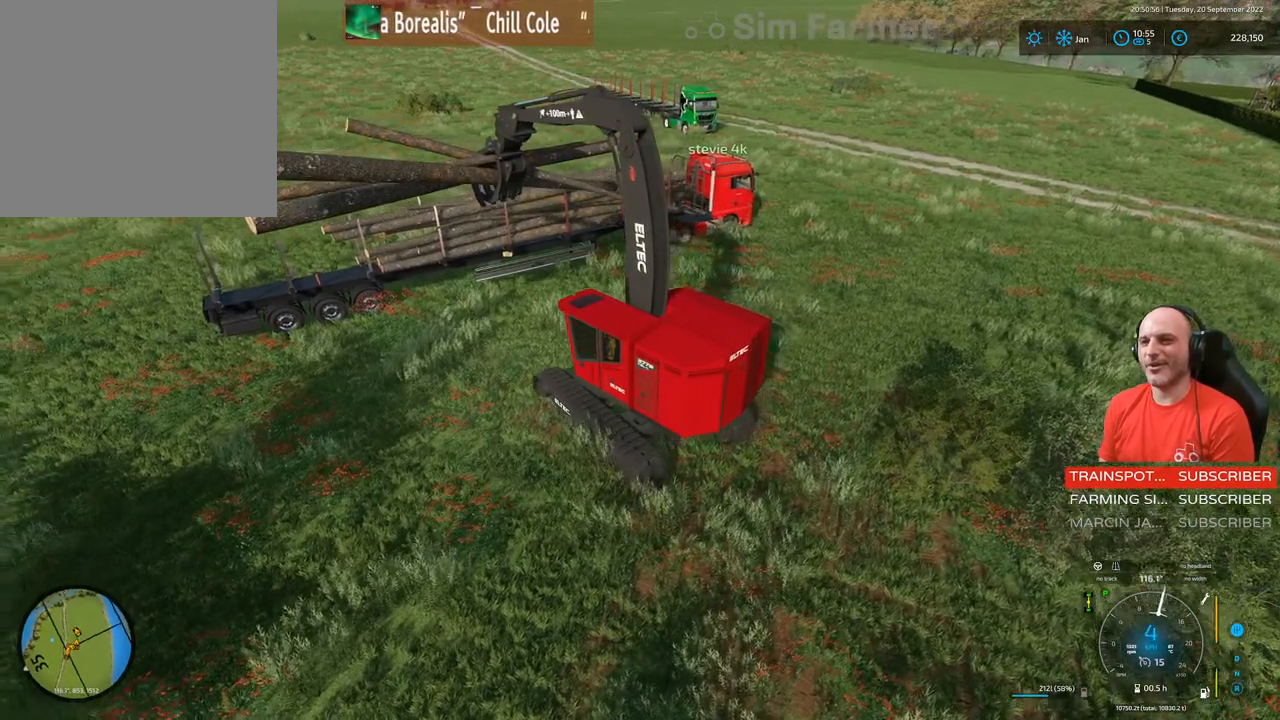
{"buttons": ["L1"], "left_stick": "left", "right_stick": "right", "events": [[100, "right_stick", "center"], [300, "R2", "up"], [333, "L1", "up"], [333, "left_stick", "center"], [350, "right_stick", "right"], [400, "L1", "down"], [417, "left_stick", "left"]]}
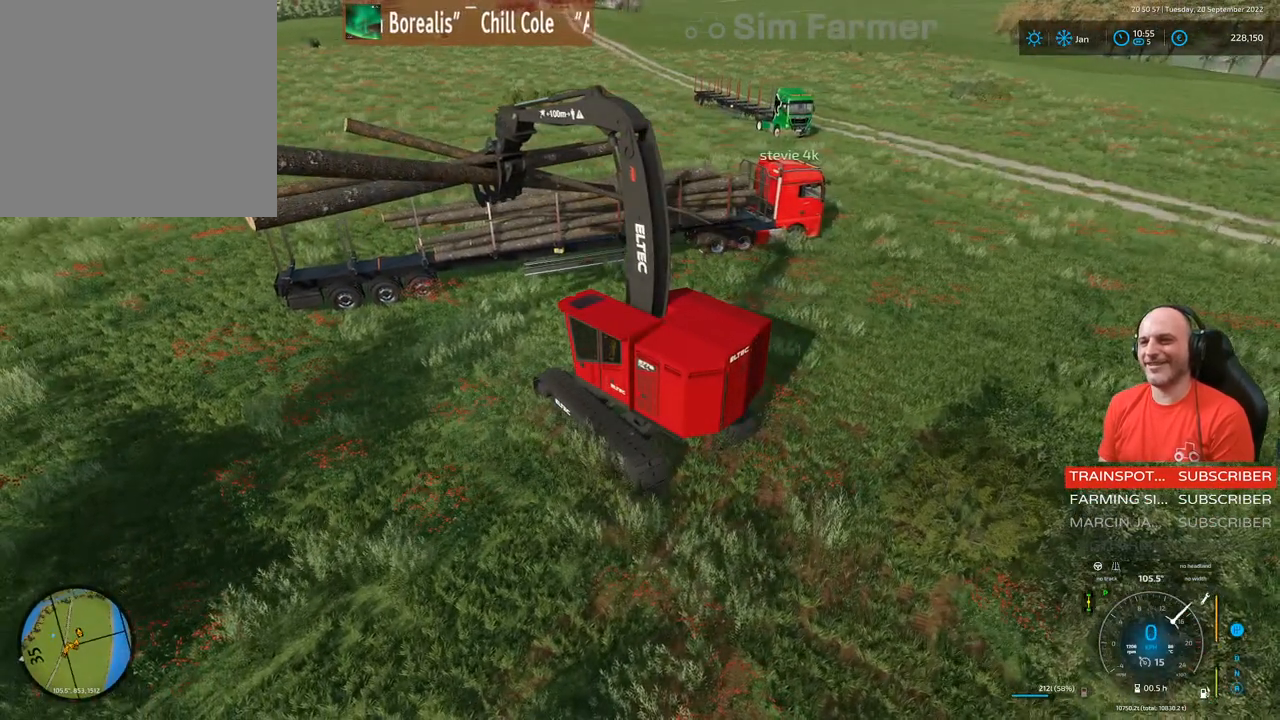
{"buttons": ["R2"], "left_stick": "left", "right_stick": "center", "events": [[17, "right_stick", "center"], [33, "L1", "up"], [383, "R2", "down"]]}
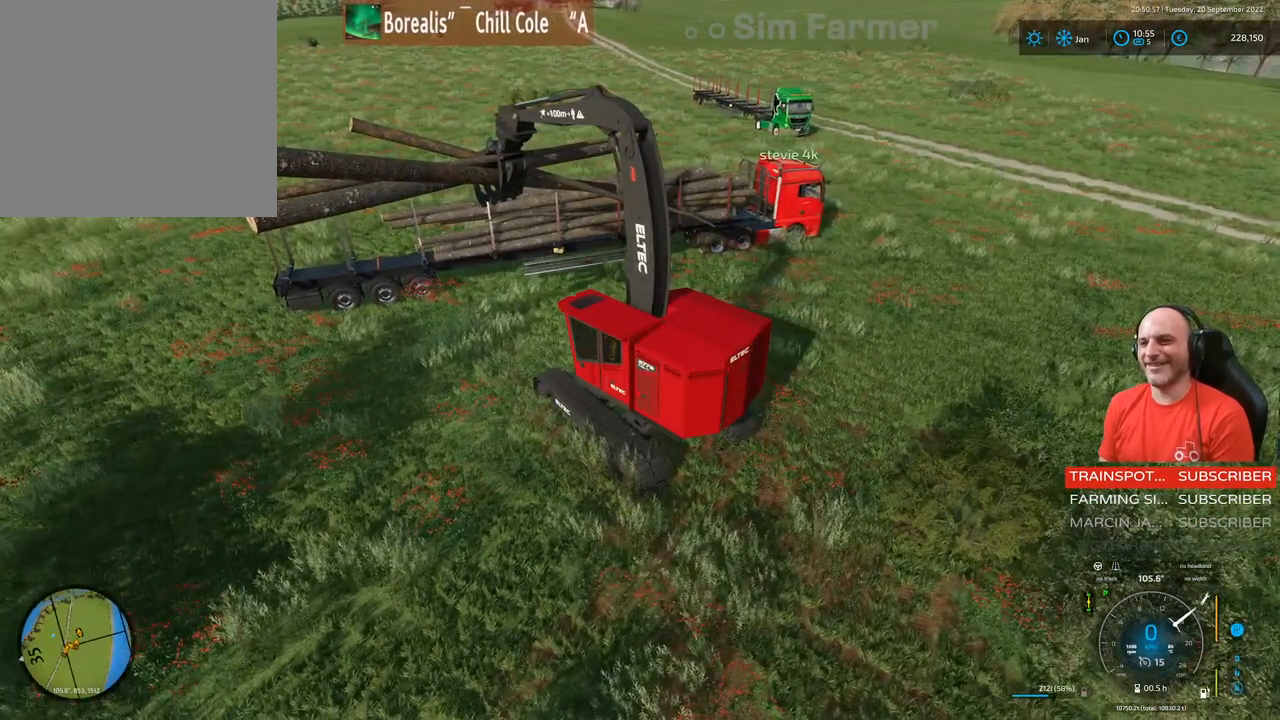
{"buttons": ["R2"], "left_stick": "left", "right_stick": "center", "events": []}
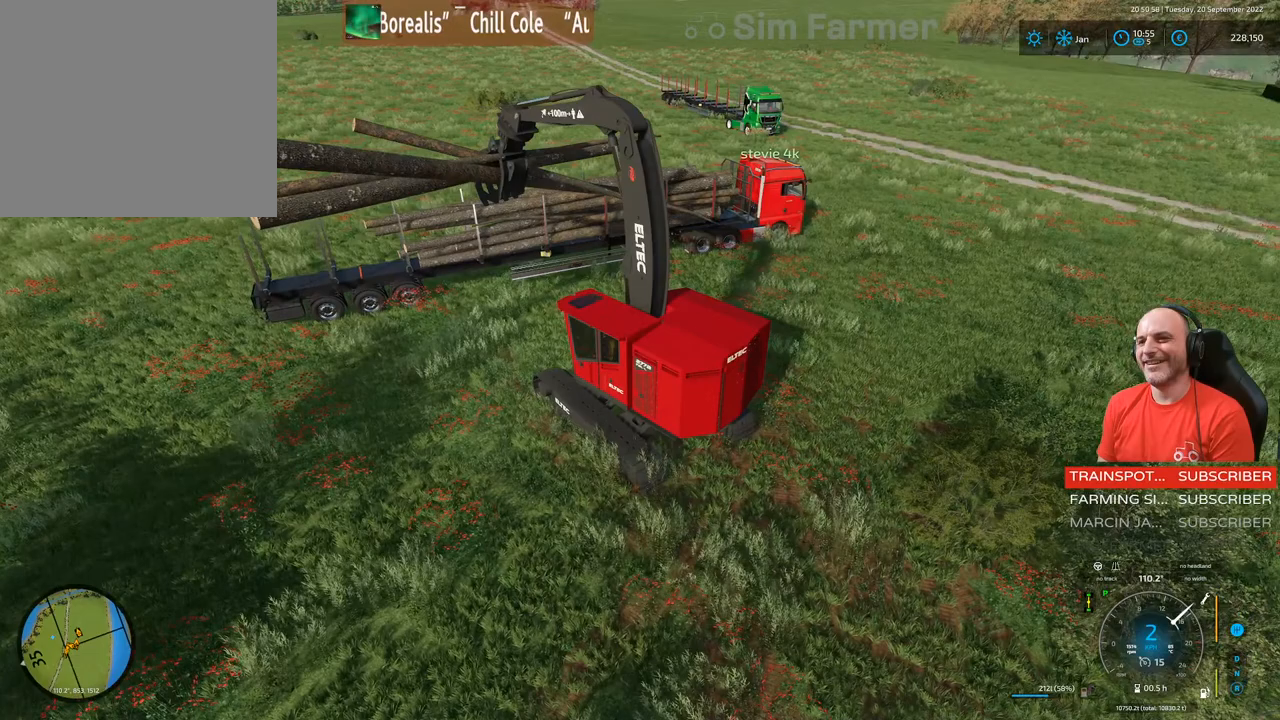
{"buttons": ["R2"], "left_stick": "center", "right_stick": "center", "events": [[200, "left_stick", "center"]]}
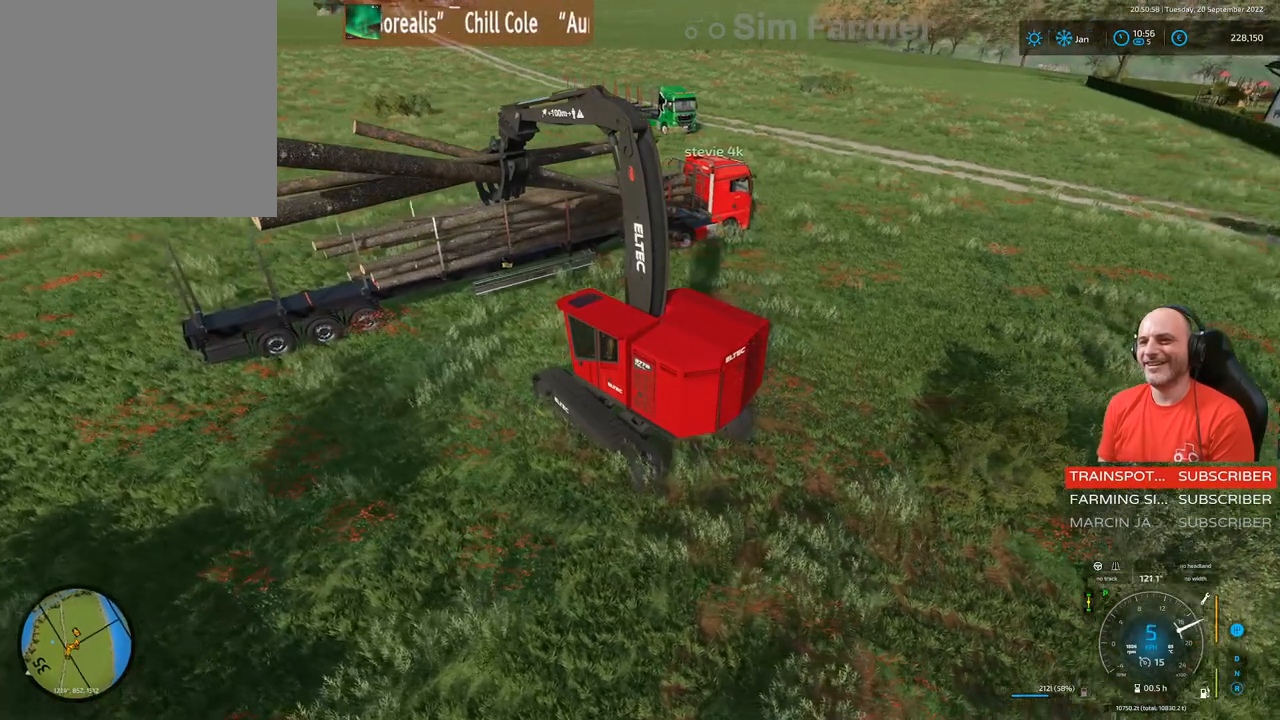
{"buttons": ["R2"], "left_stick": "center", "right_stick": "center", "events": [[17, "left_stick", "left"], [333, "left_stick", "center"]]}
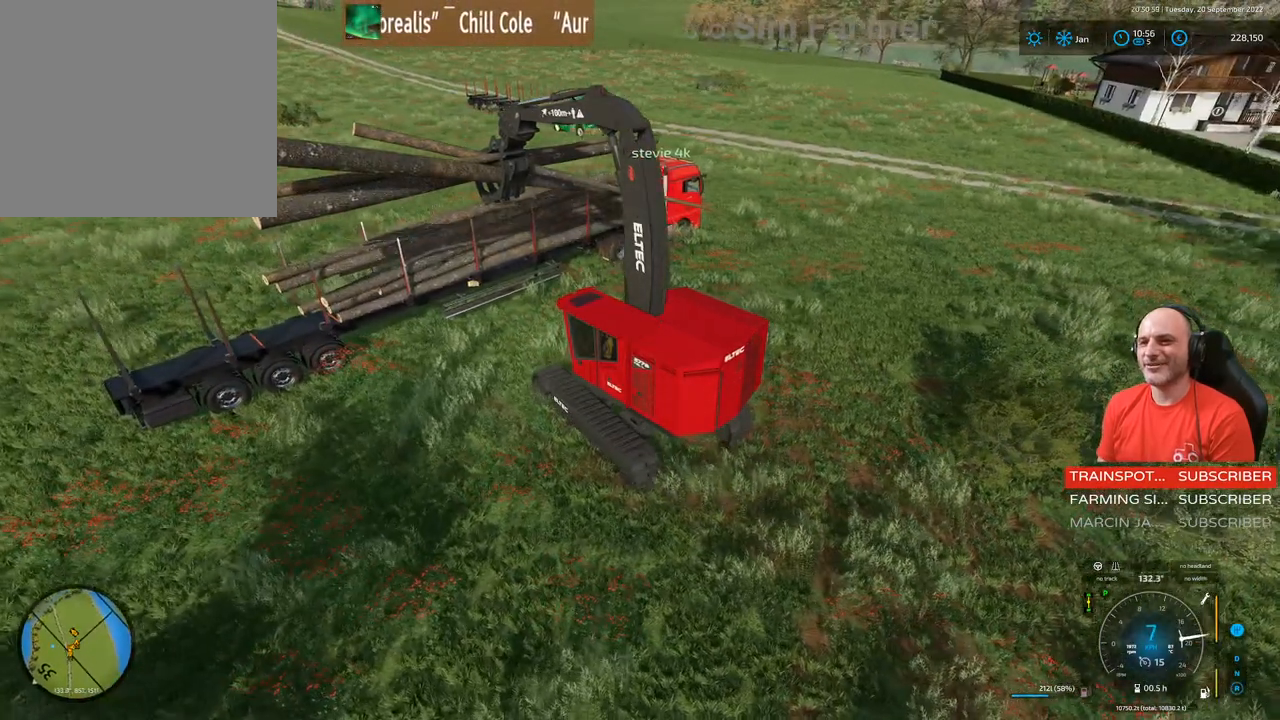
{"buttons": ["R2"], "left_stick": "center", "right_stick": "center", "events": [[167, "left_stick", "right"], [500, "left_stick", "center"]]}